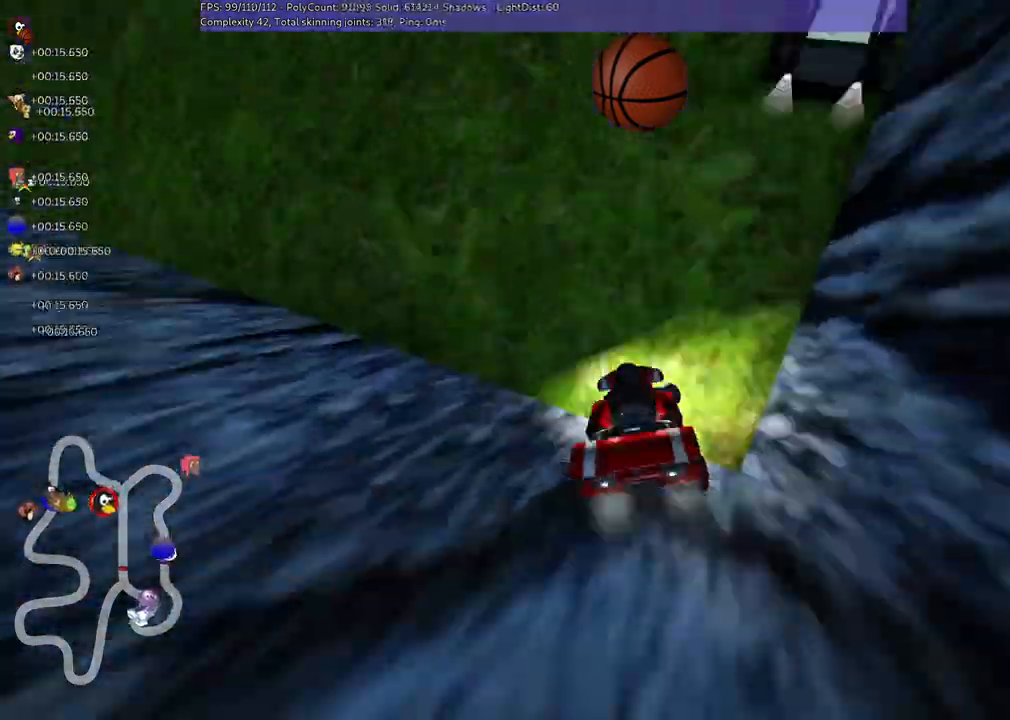
Gameplay with keyboard; each line is a JSON object with the keys held at the frame after it. "events" lists presses ("down") and releases ("up") of ".", "/", "alt_r", "b", "c", "comma", "ctrl_r", "d", "down", "f", "g", "h", "j", "k", "l", "left", "m", "n", "quote", "return", "right", "semicolon", "shift_r", "space", "super", "up" and "v" between this image and that frame as [ms after this image, input, new state], when the widget could be followed in between. No other keys are recorded. Mouse input is not recorded.
{"keys": ["up"], "events": [[100, "left", "up"]]}
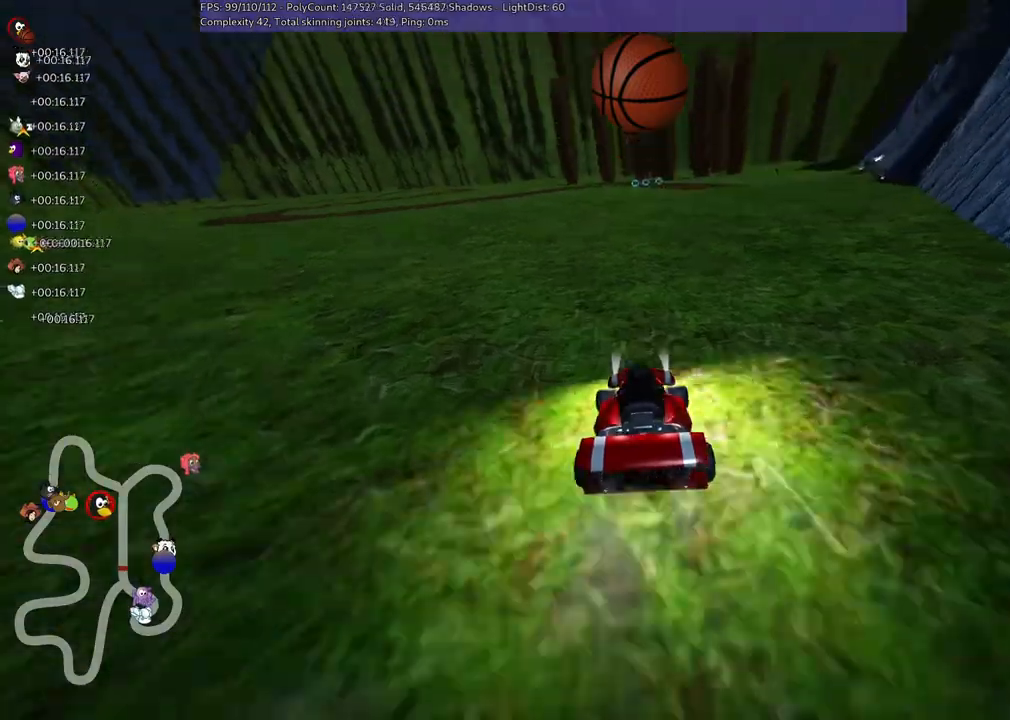
{"keys": ["left", "up"], "events": [[167, "left", "down"]]}
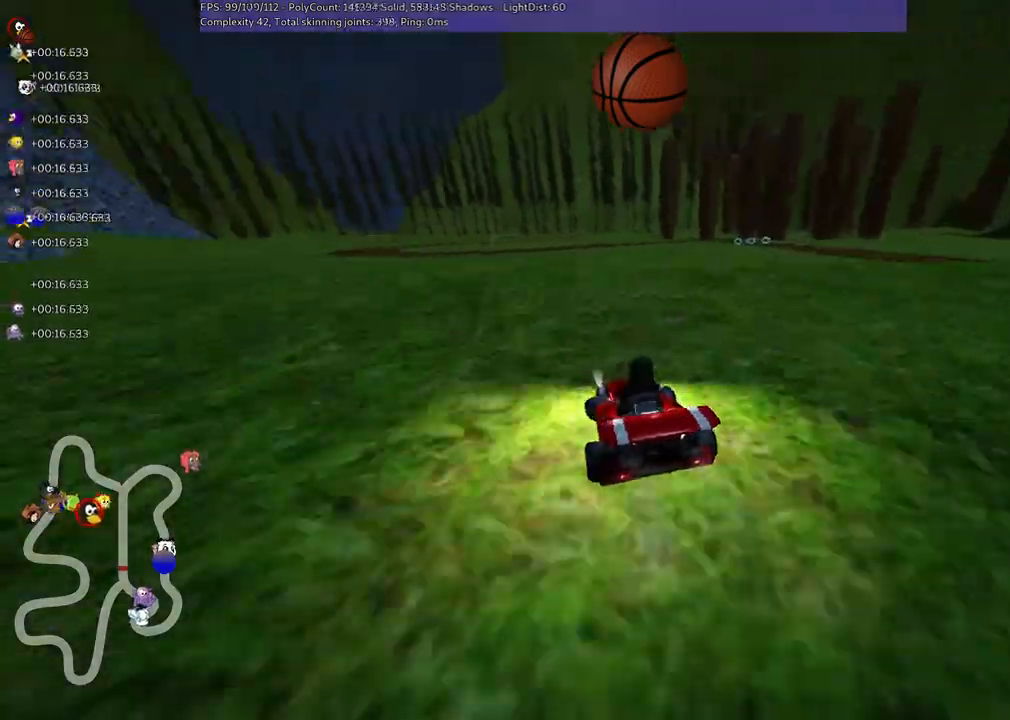
{"keys": ["up"], "events": [[333, "left", "up"]]}
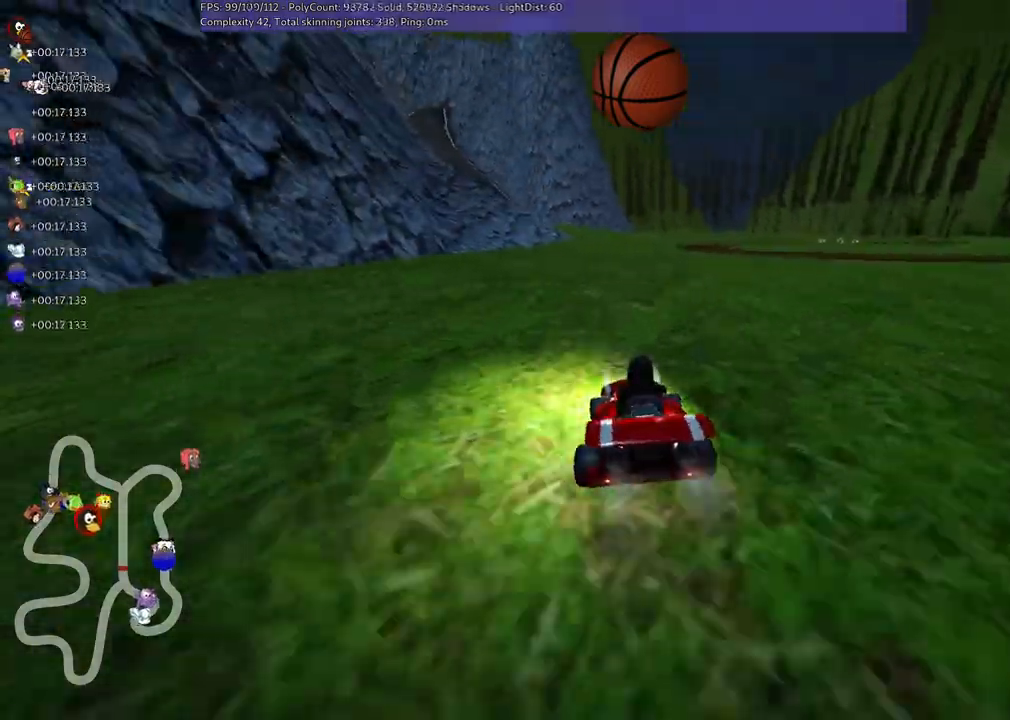
{"keys": ["m", "up"], "events": [[400, "m", "down"]]}
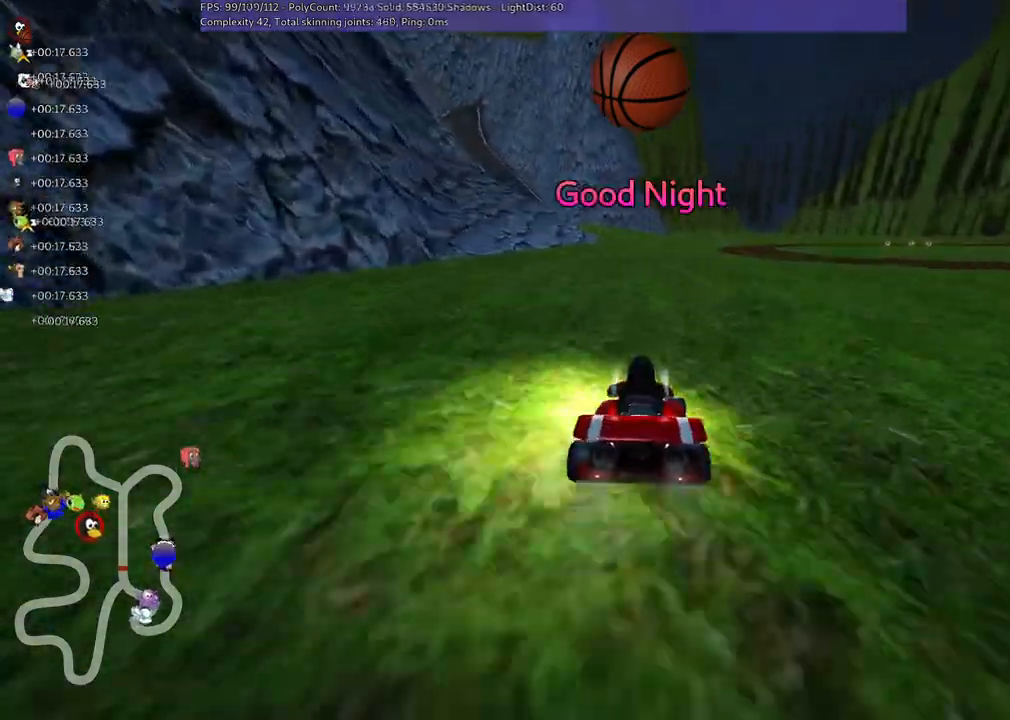
{"keys": ["left", "m", "up"], "events": [[33, "right", "down"], [233, "left", "down"], [233, "right", "up"]]}
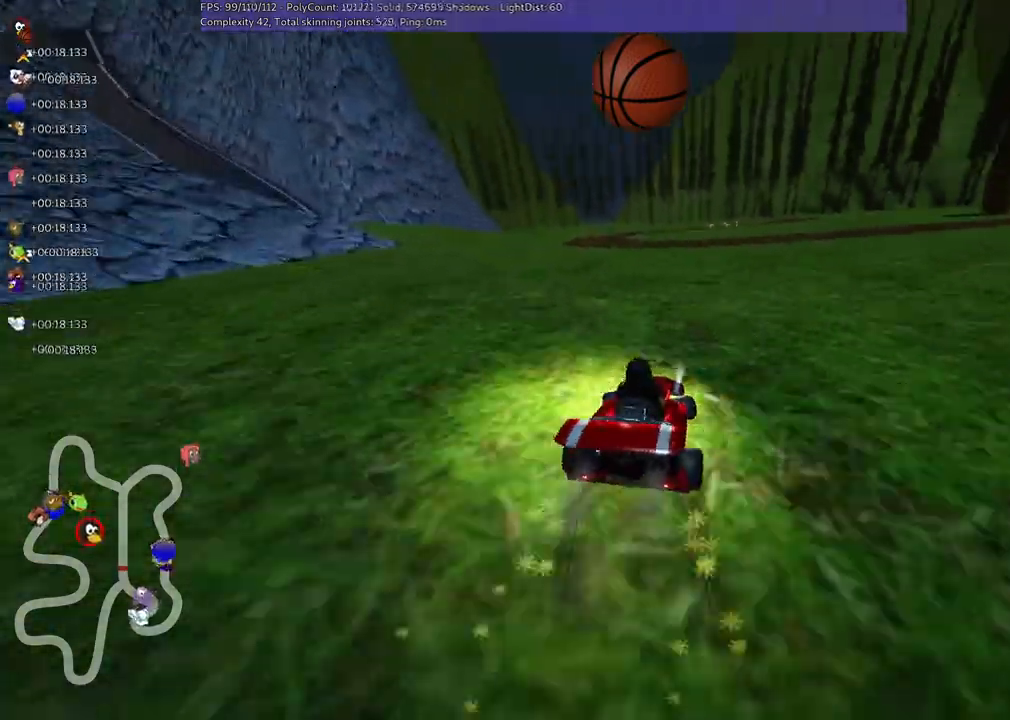
{"keys": ["left", "m", "up"], "events": []}
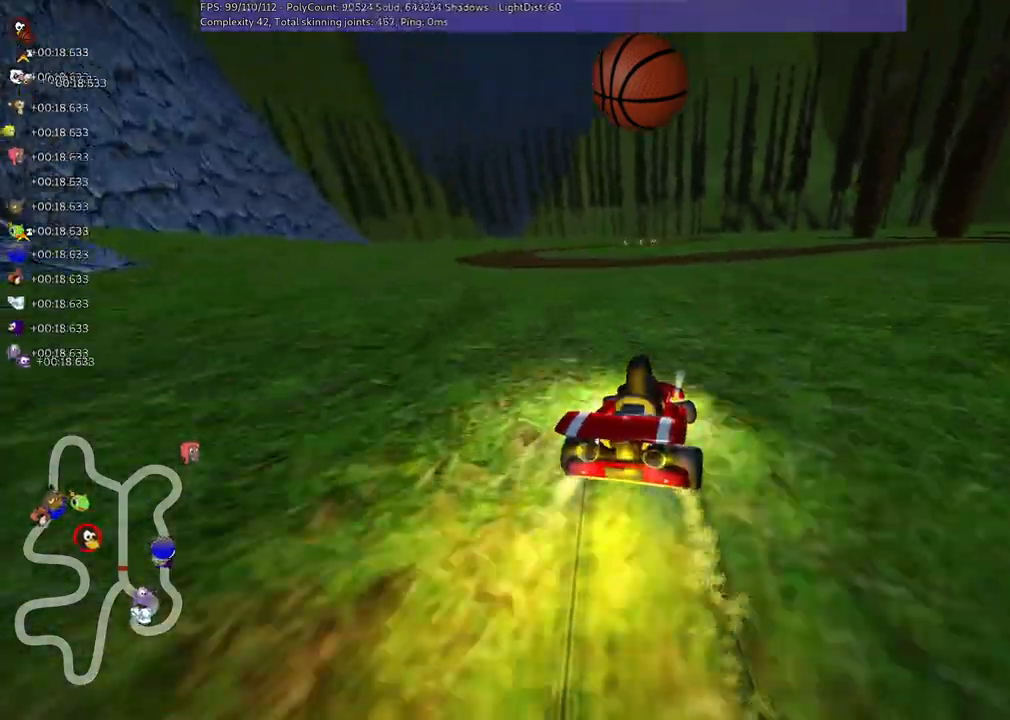
{"keys": ["left", "m", "up"], "events": []}
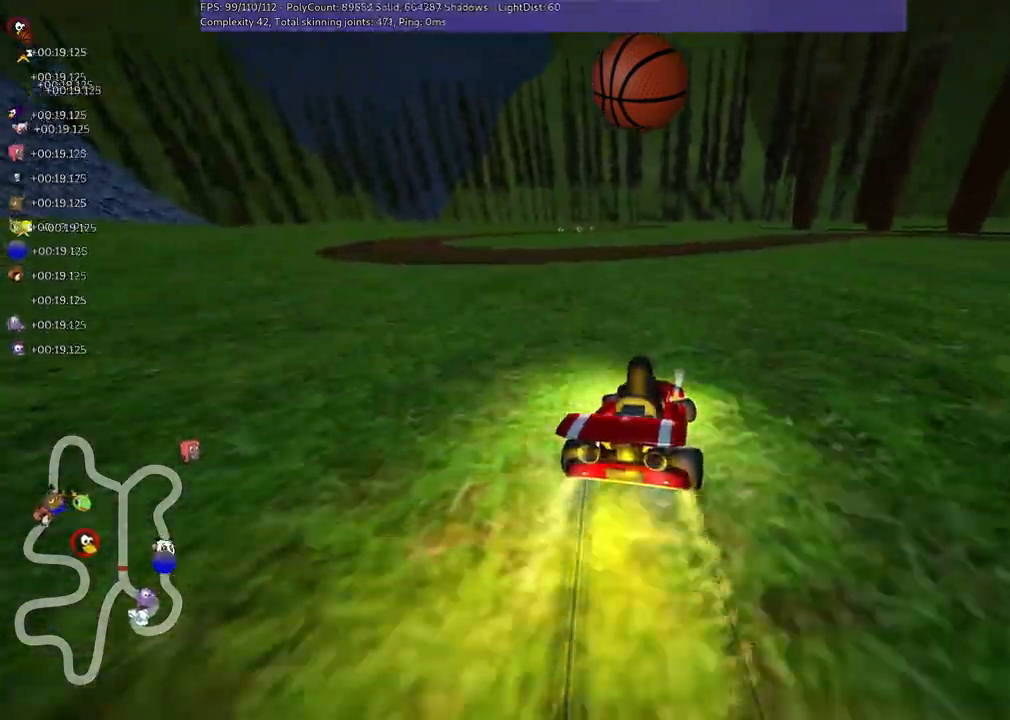
{"keys": ["left", "up"], "events": [[433, "m", "up"]]}
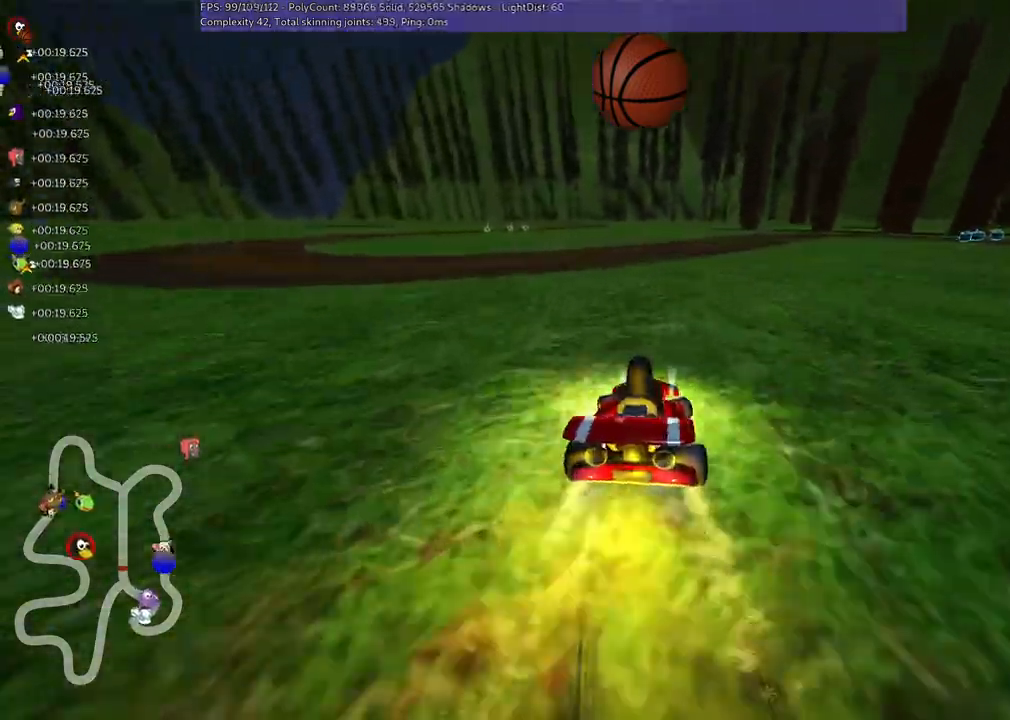
{"keys": ["up"], "events": [[100, "left", "up"]]}
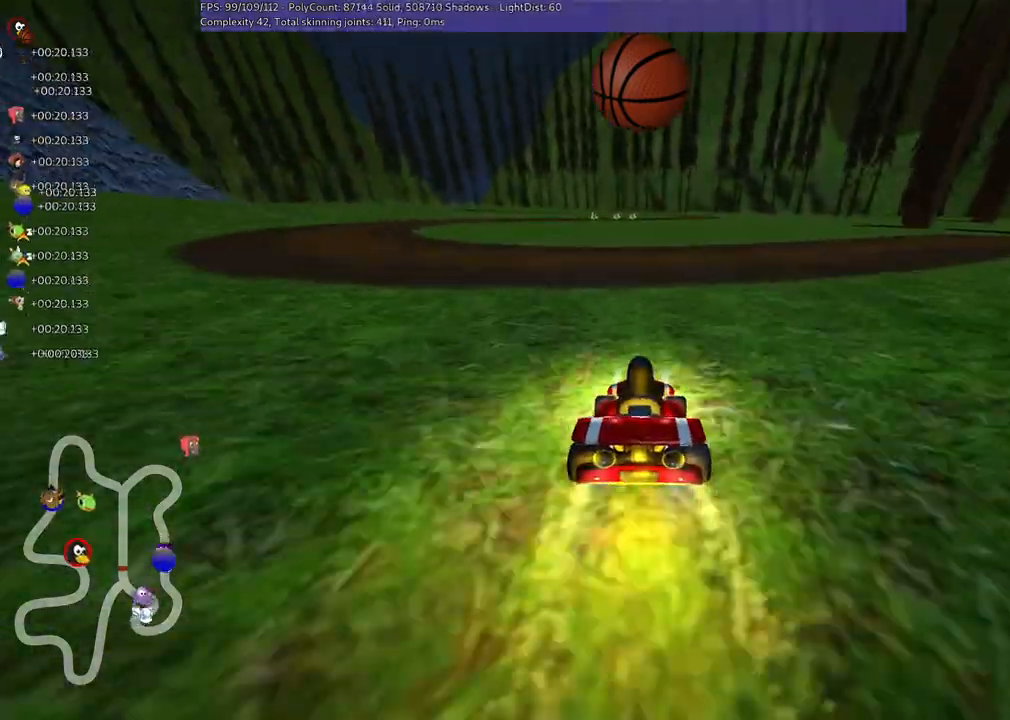
{"keys": ["left", "m", "up"], "events": [[167, "m", "down"], [167, "right", "down"], [333, "left", "down"], [367, "right", "up"]]}
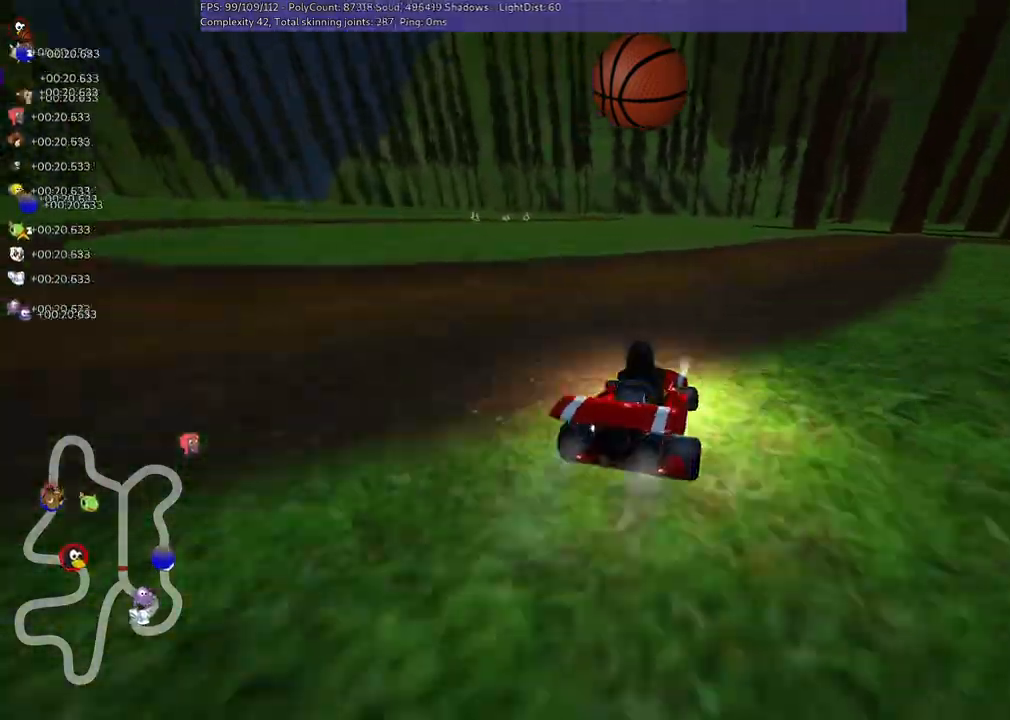
{"keys": ["left", "m", "up"], "events": [[133, "right", "down"], [400, "right", "up"]]}
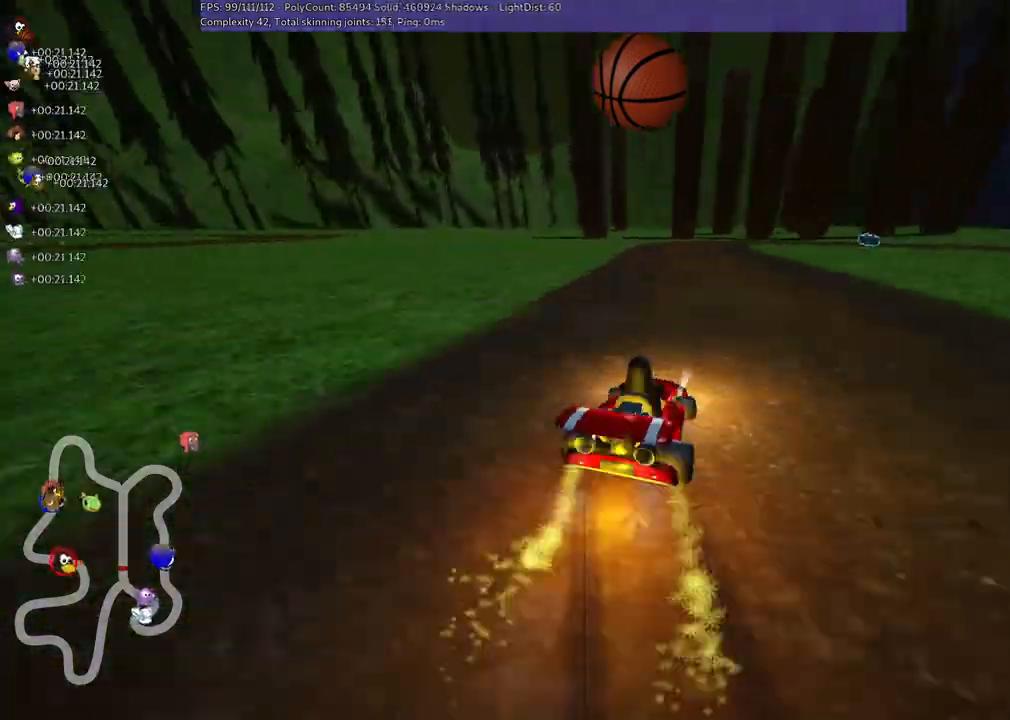
{"keys": ["m", "right", "up"], "events": [[100, "right", "down"], [200, "right", "up"], [367, "right", "down"], [500, "left", "up"]]}
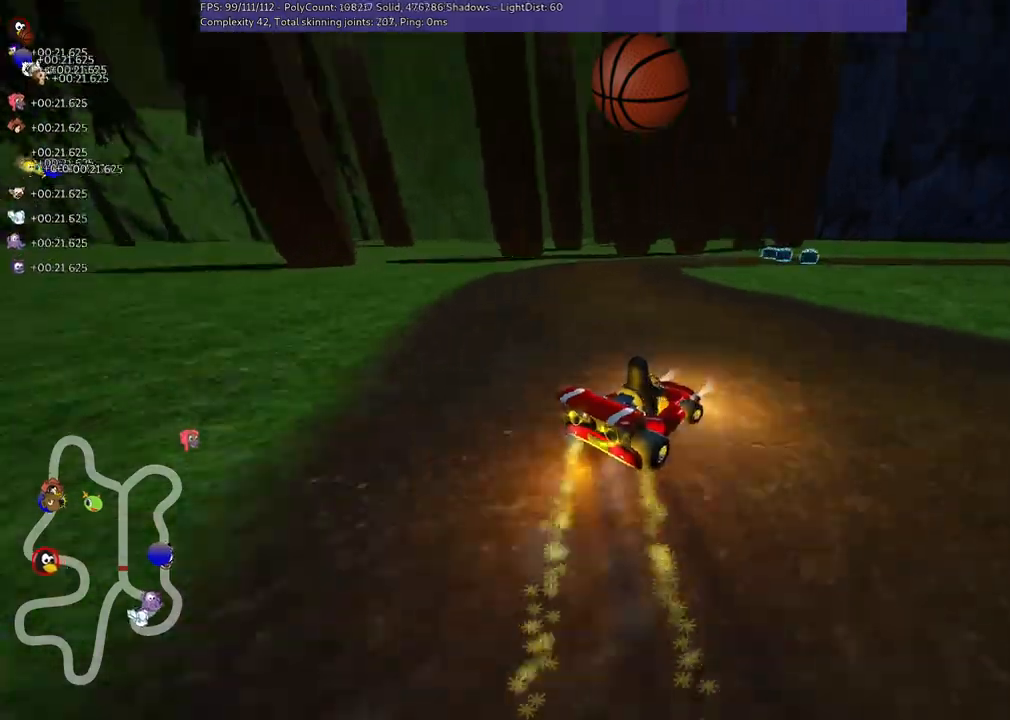
{"keys": ["right", "up"], "events": [[133, "m", "up"], [400, "right", "up"], [467, "right", "down"]]}
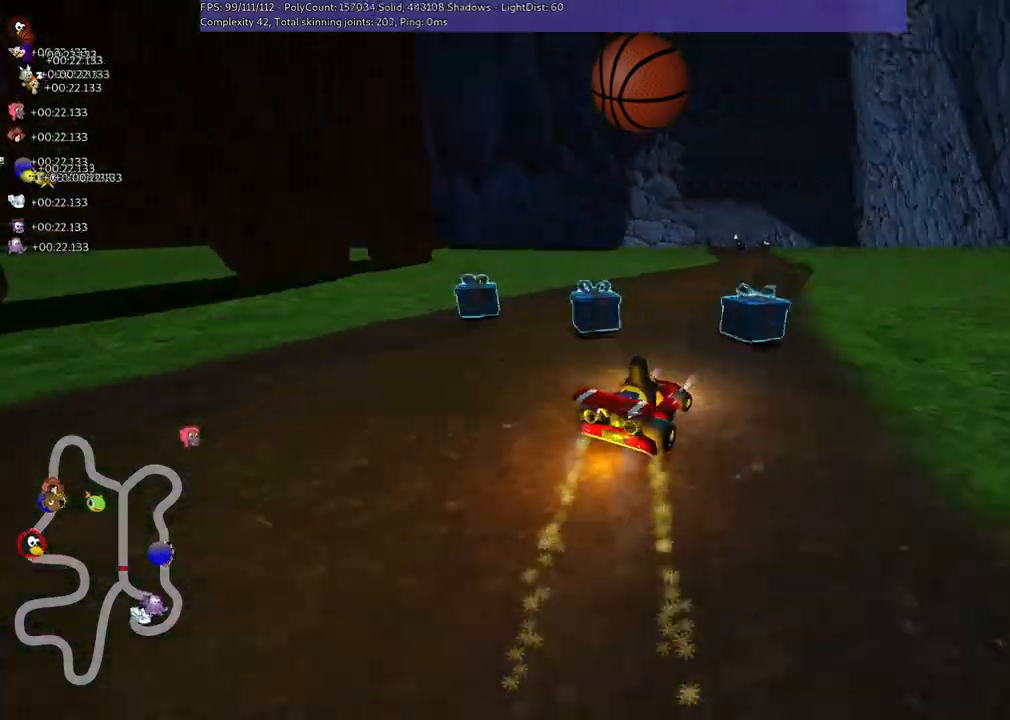
{"keys": ["left", "up"], "events": [[133, "right", "up"], [267, "left", "down"], [367, "left", "up"], [467, "left", "down"]]}
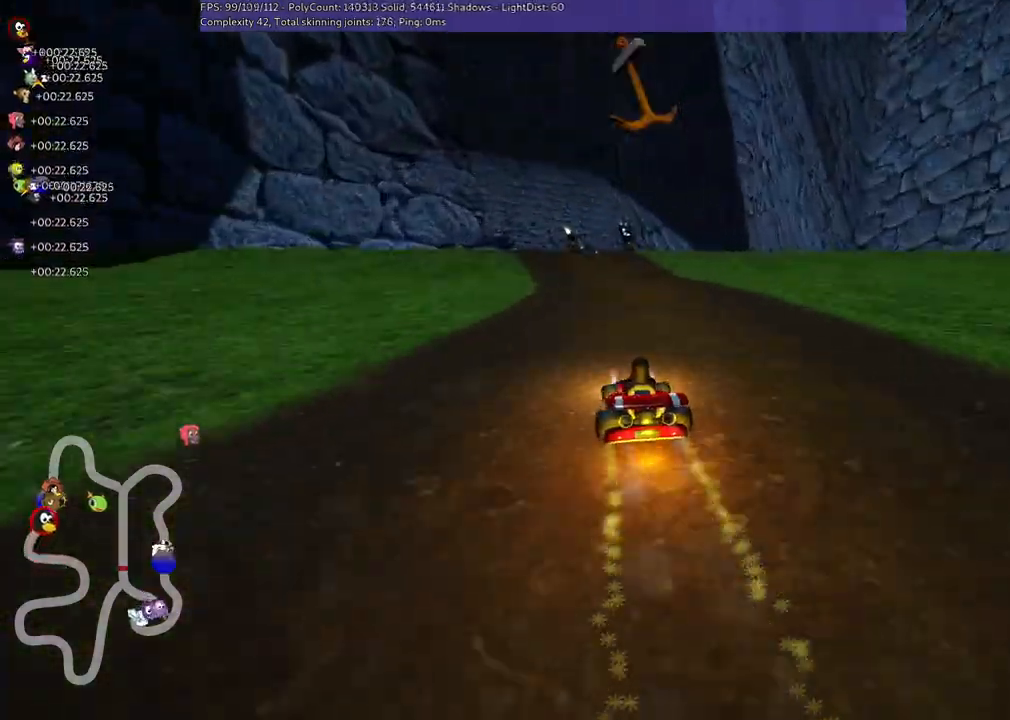
{"keys": ["right", "up"], "events": [[167, "left", "up"], [300, "right", "down"], [333, "m", "down"], [467, "m", "up"]]}
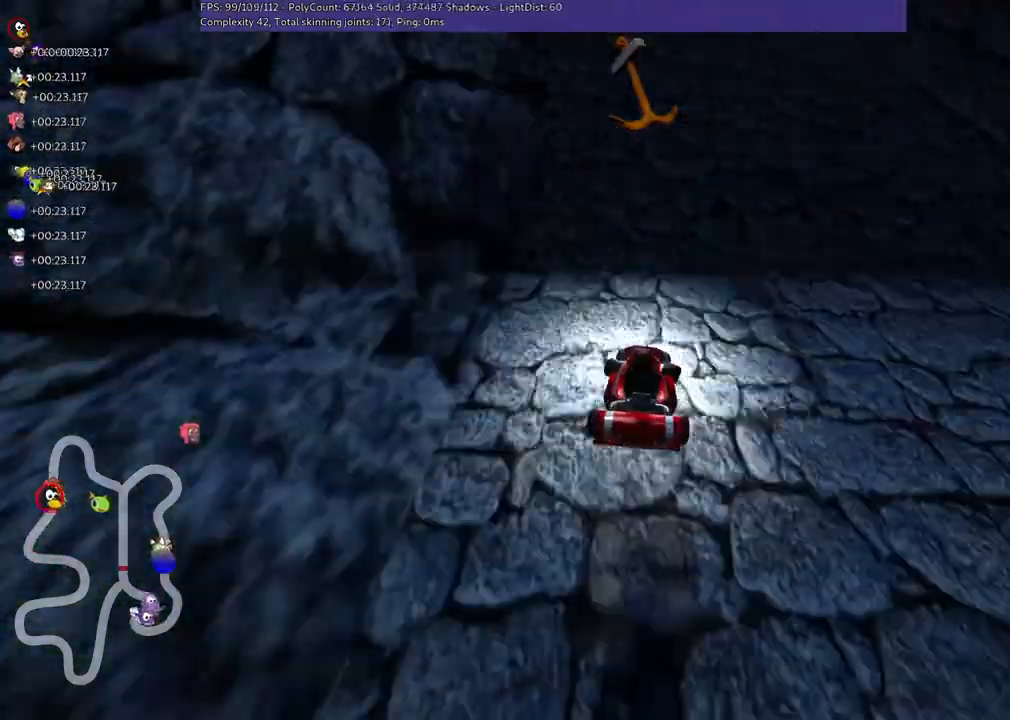
{"keys": ["up"], "events": [[67, "right", "up"]]}
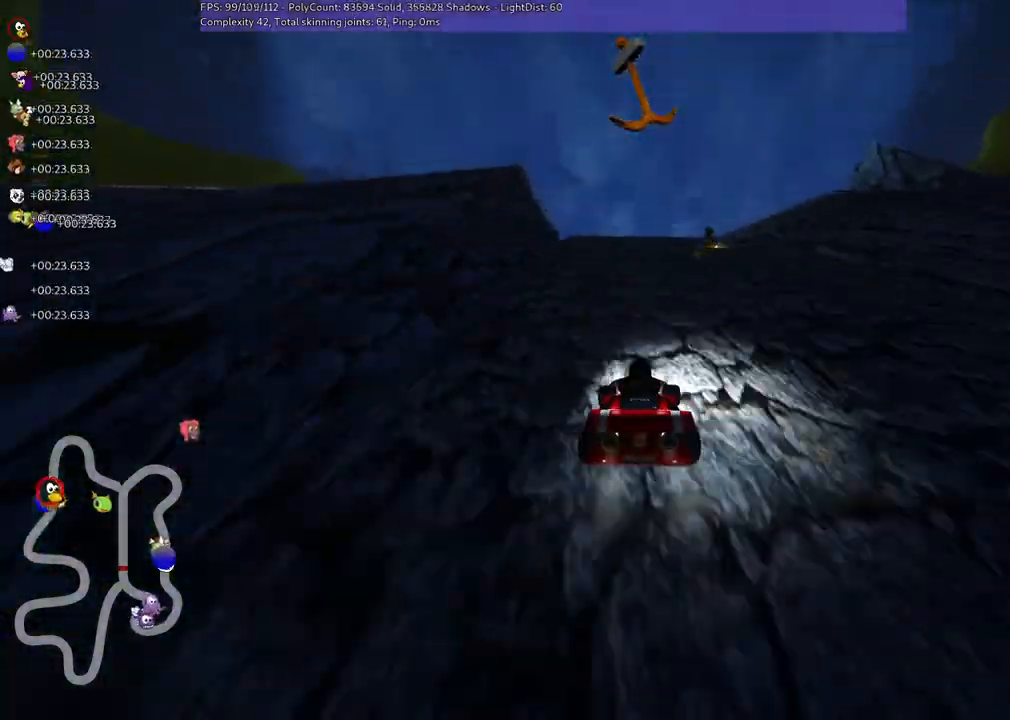
{"keys": ["up"], "events": [[100, "right", "down"], [133, "m", "down"], [167, "right", "up"], [233, "m", "up"]]}
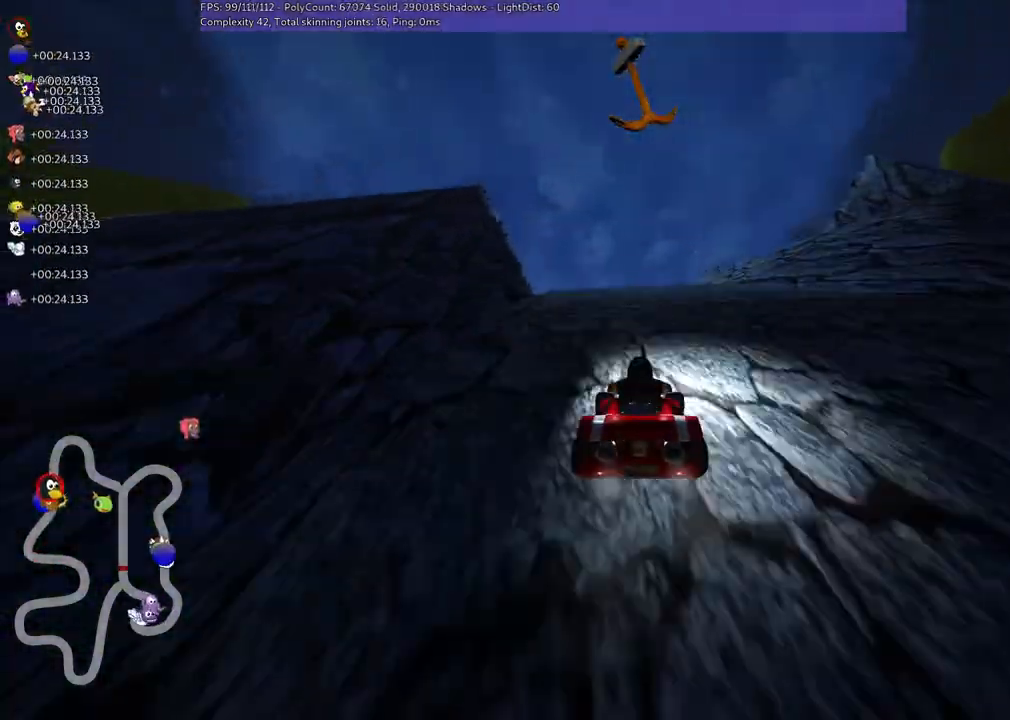
{"keys": ["up"], "events": []}
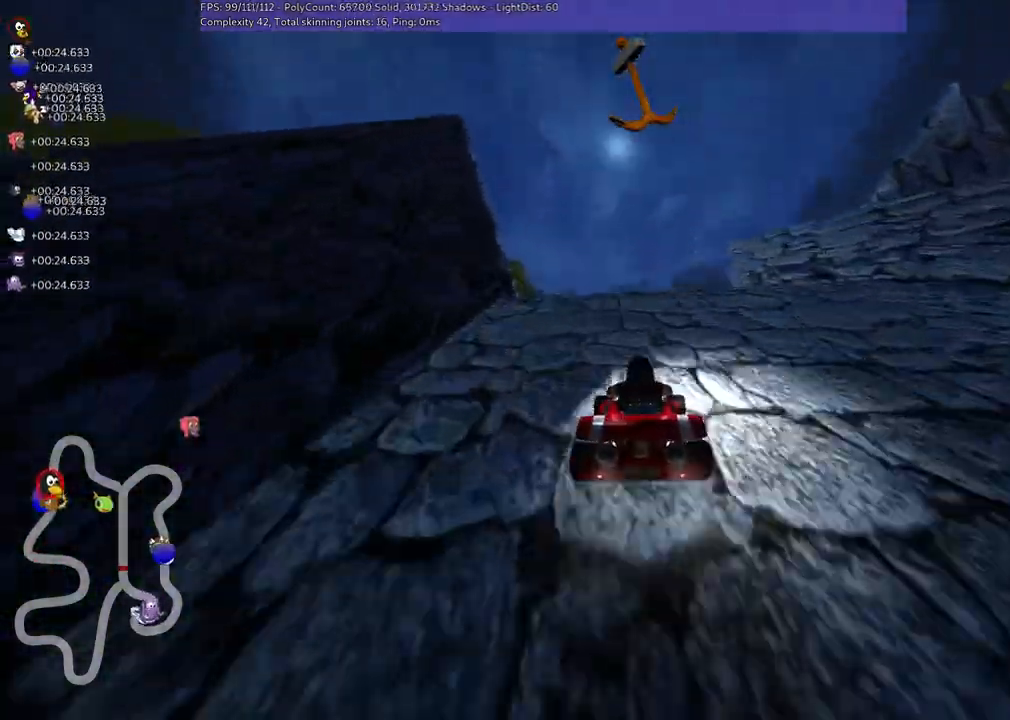
{"keys": ["up"], "events": []}
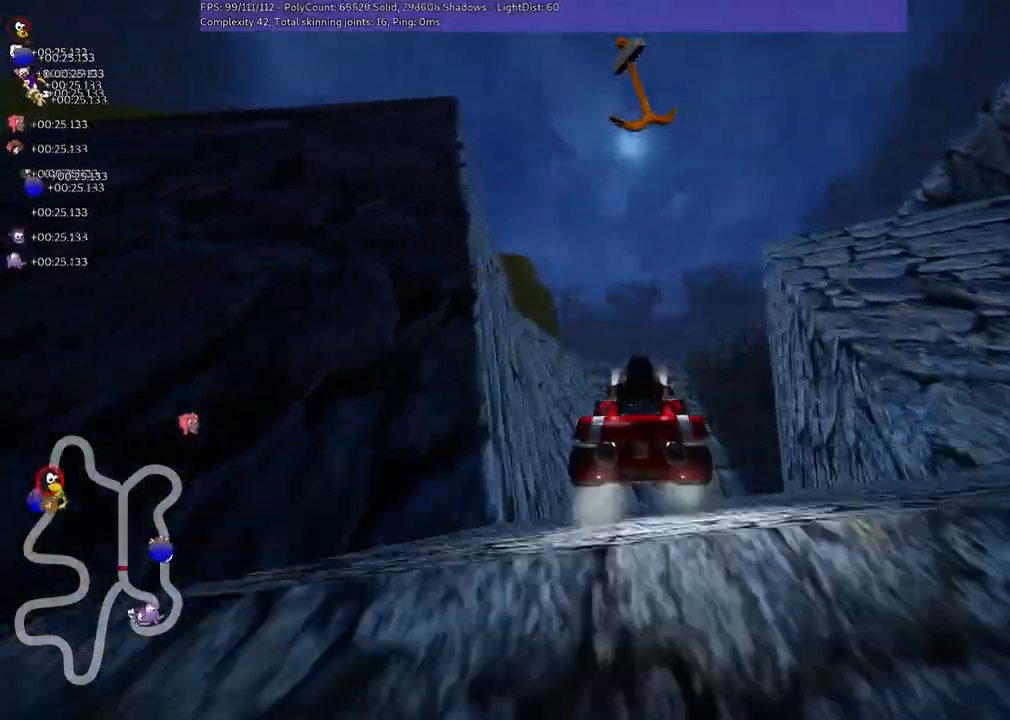
{"keys": ["up"], "events": []}
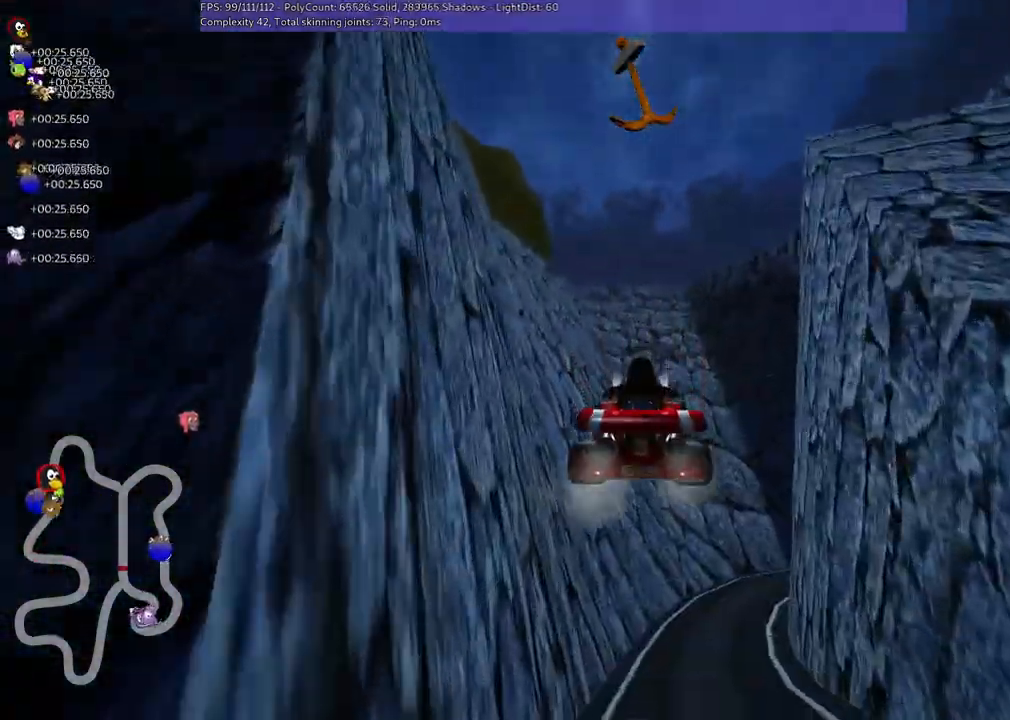
{"keys": ["m", "right", "up"], "events": [[100, "m", "down"], [167, "right", "down"]]}
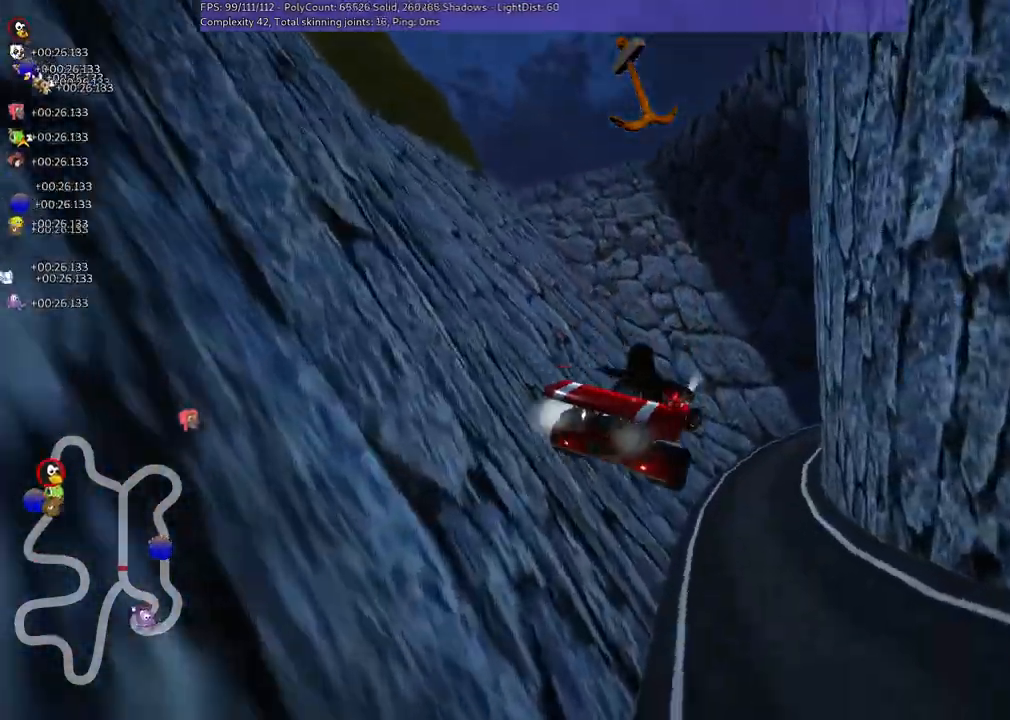
{"keys": ["right", "up"], "events": [[33, "m", "up"]]}
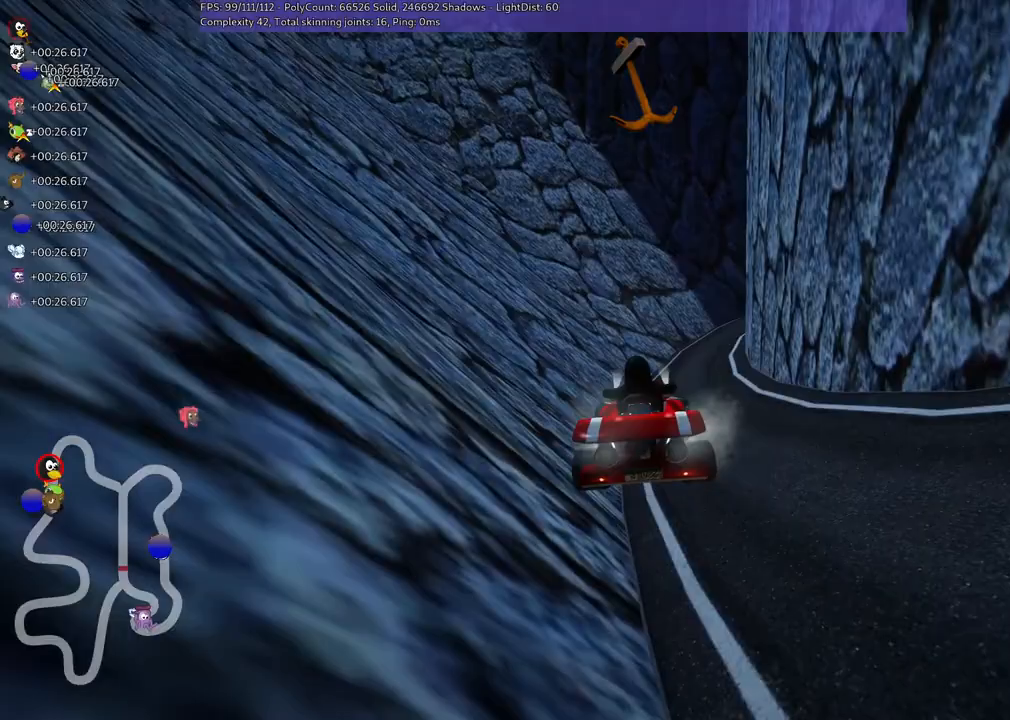
{"keys": ["up"], "events": [[33, "m", "down"], [200, "m", "up"], [300, "right", "up"]]}
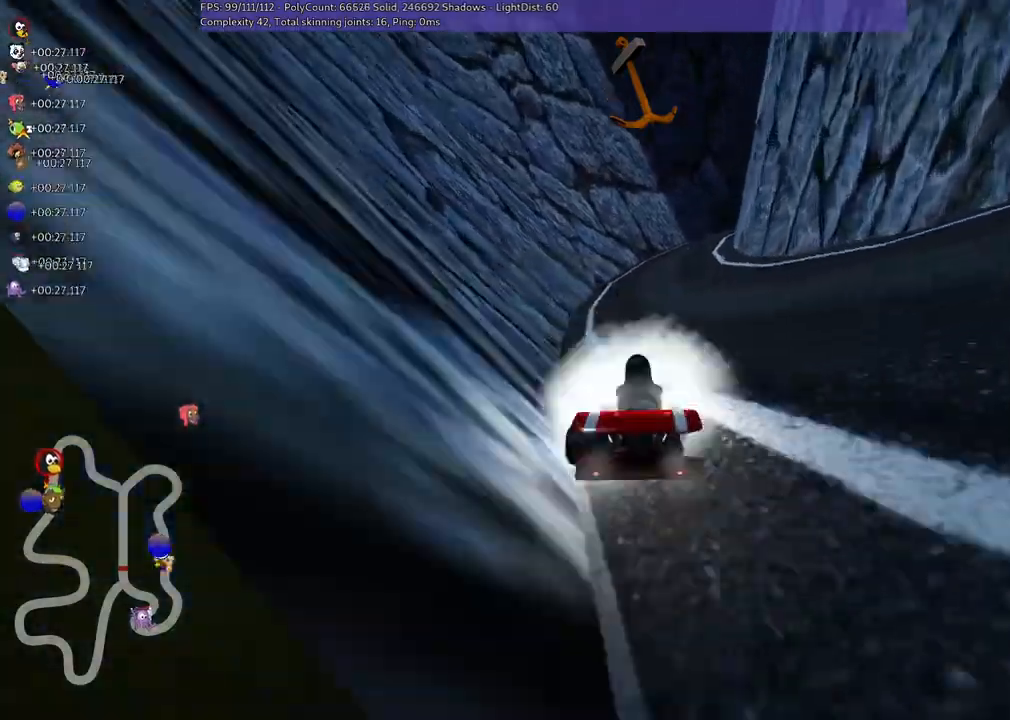
{"keys": ["m", "right", "up"], "events": [[367, "m", "down"], [367, "right", "down"]]}
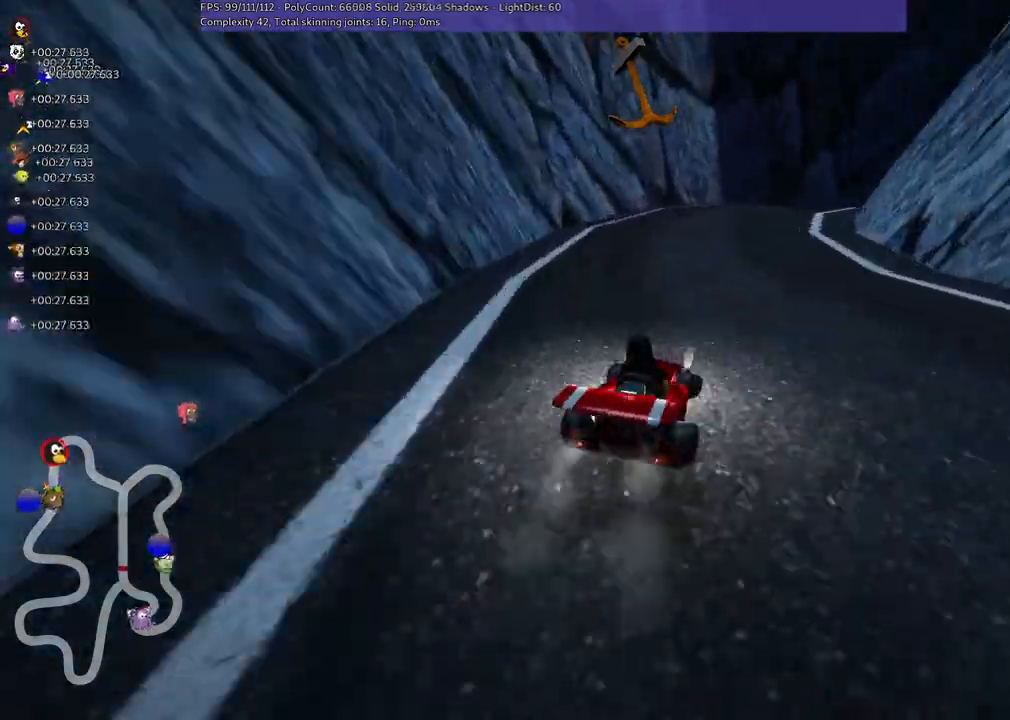
{"keys": ["m", "right"], "events": [[67, "left", "down"], [100, "right", "up"], [333, "left", "up"], [333, "right", "down"], [433, "up", "up"]]}
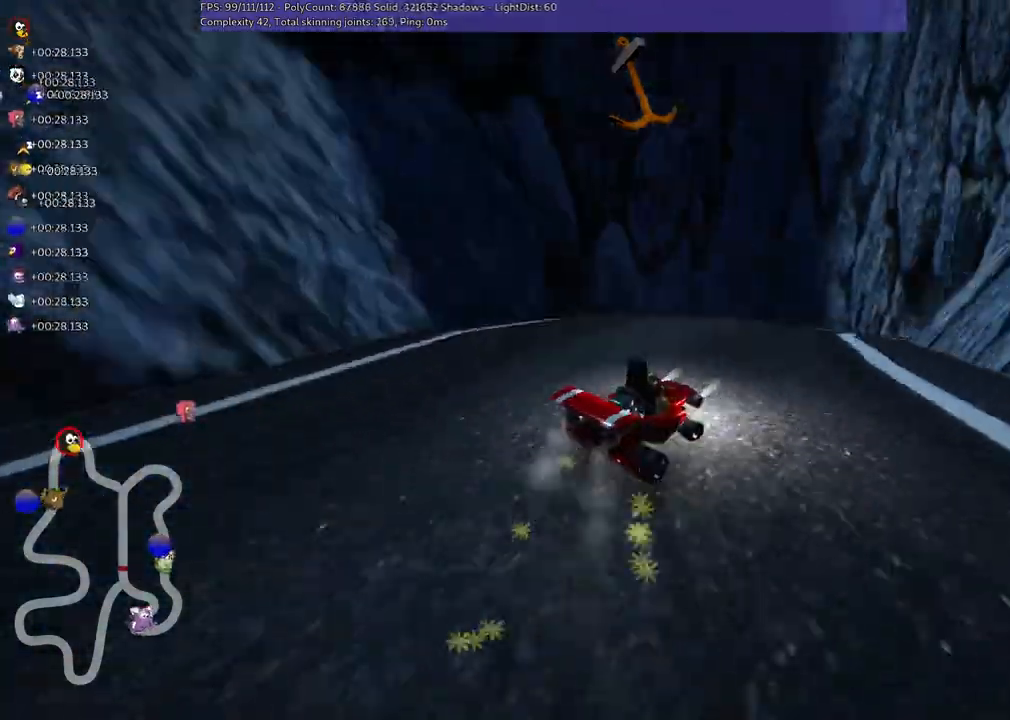
{"keys": [], "events": [[100, "m", "up"], [300, "right", "up"]]}
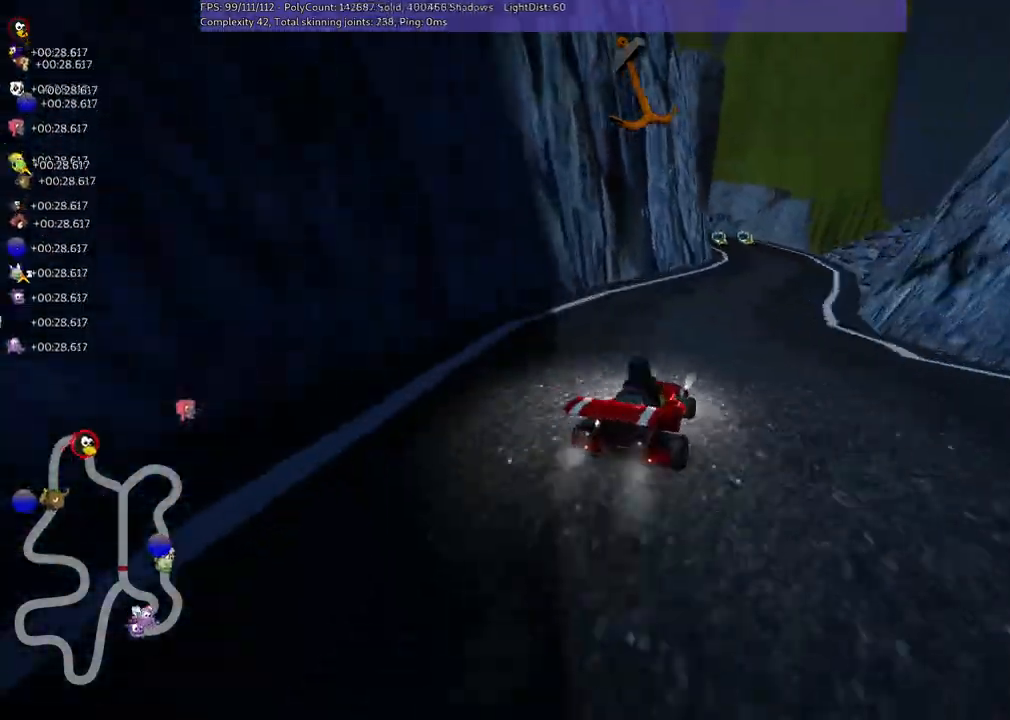
{"keys": ["left"], "events": [[33, "right", "down"], [67, "up", "down"], [167, "right", "up"], [500, "left", "down"], [500, "up", "up"]]}
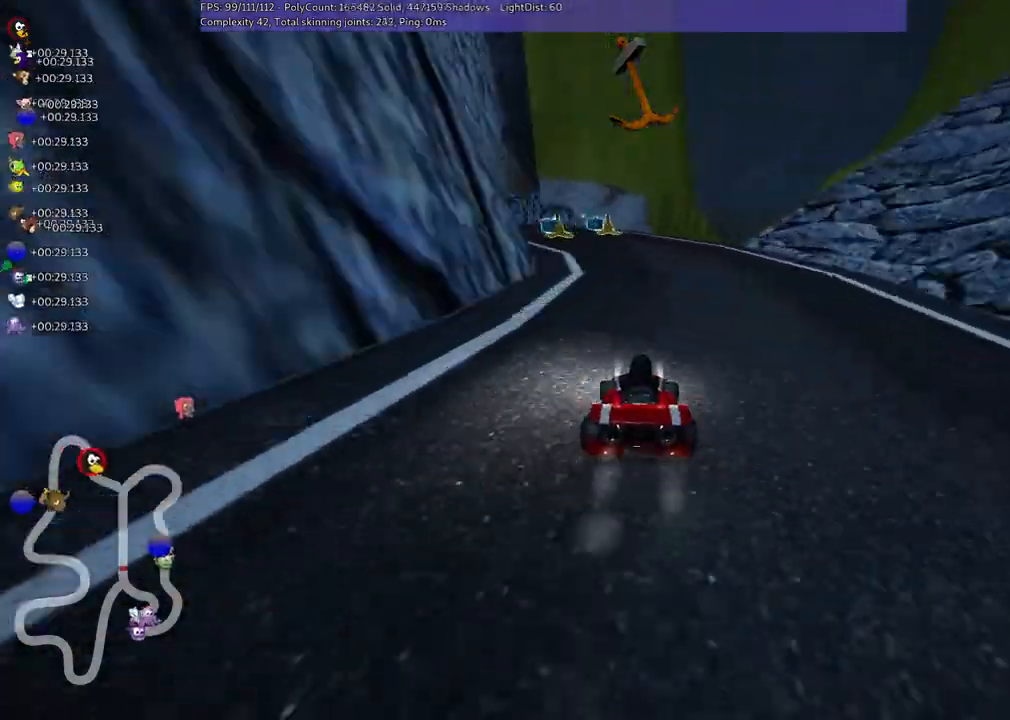
{"keys": ["left"], "events": [[33, "m", "down"], [33, "up", "down"], [167, "left", "up"], [167, "m", "up"], [167, "up", "up"], [267, "left", "down"], [333, "left", "up"], [433, "left", "down"]]}
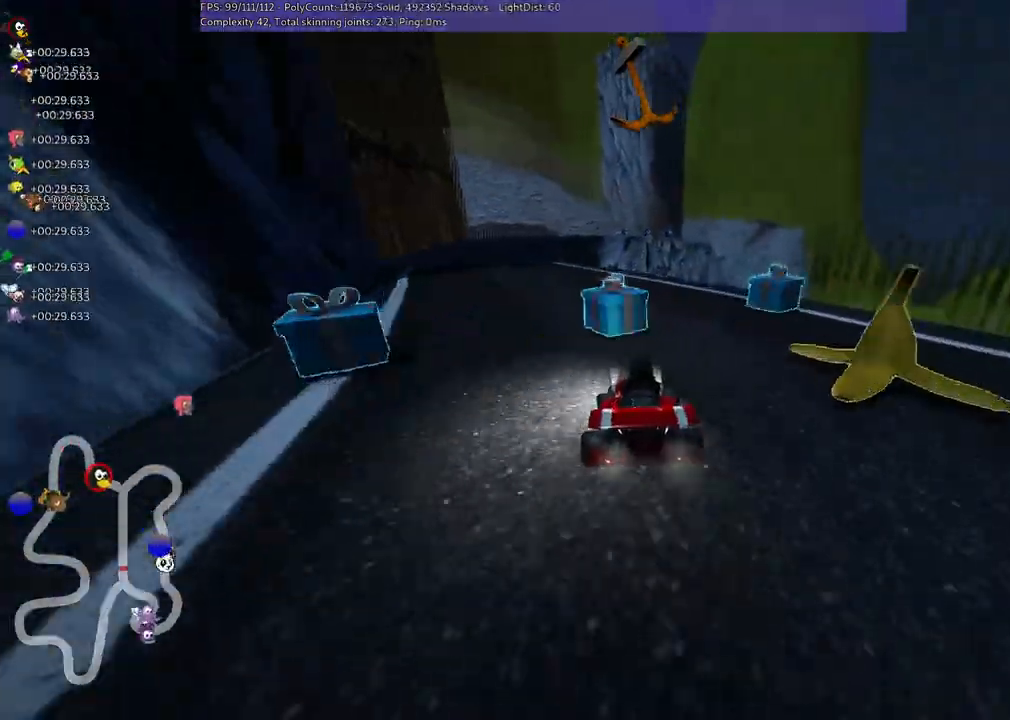
{"keys": ["left", "up"], "events": [[100, "up", "down"], [200, "left", "up"], [500, "left", "down"]]}
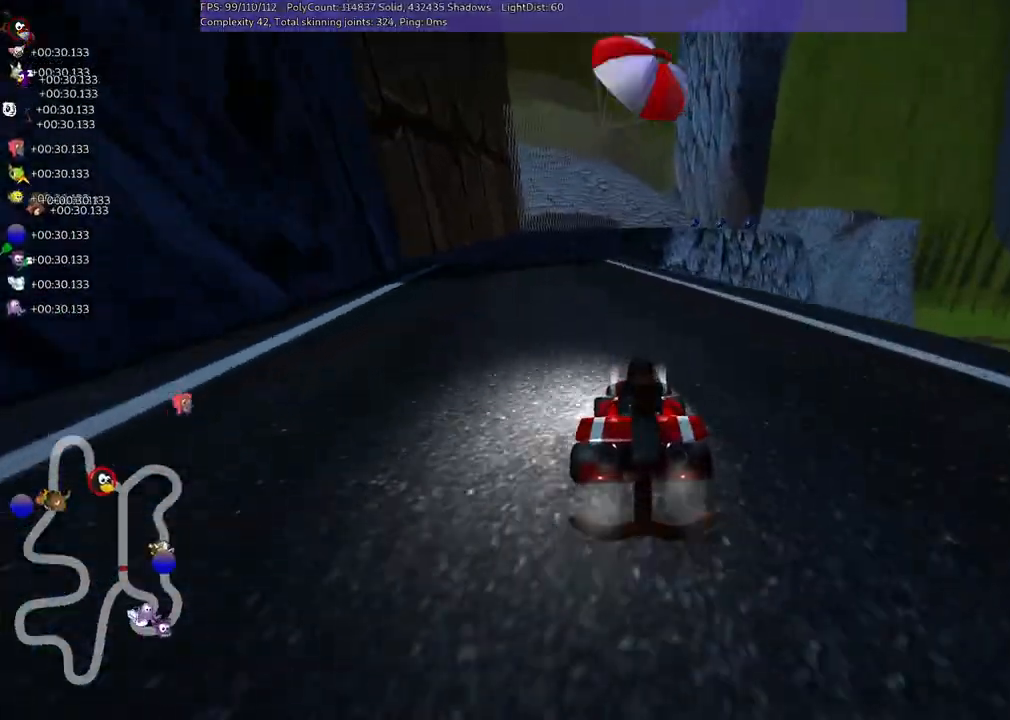
{"keys": ["m", "up"], "events": [[233, "left", "up"], [467, "m", "down"]]}